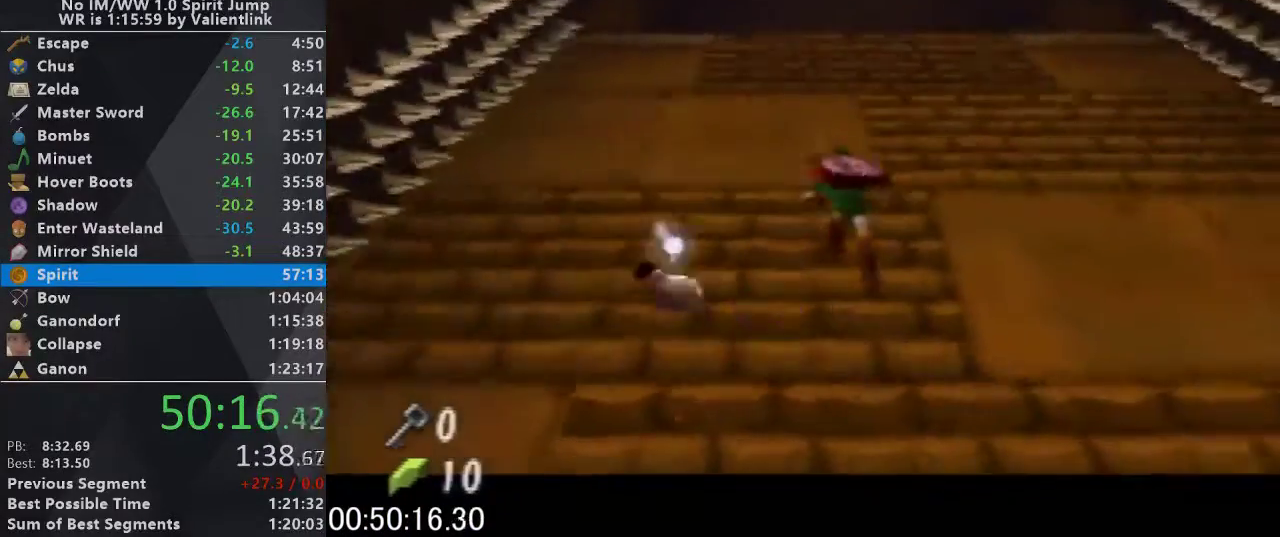
Gameplay with a controller (Nintendo layout); each line is a JSON object with the inputs held at the frame after it. "events" lists button and stick changes between this image and that frame as [ms after this image, input, new state], when the widget could be followed in between. This overlay highlights the sticks when they move; stick clicks (L3) are not distinguishable. Not read: L3 R3.
{"buttons": ["L1"], "left_stick": "up", "events": []}
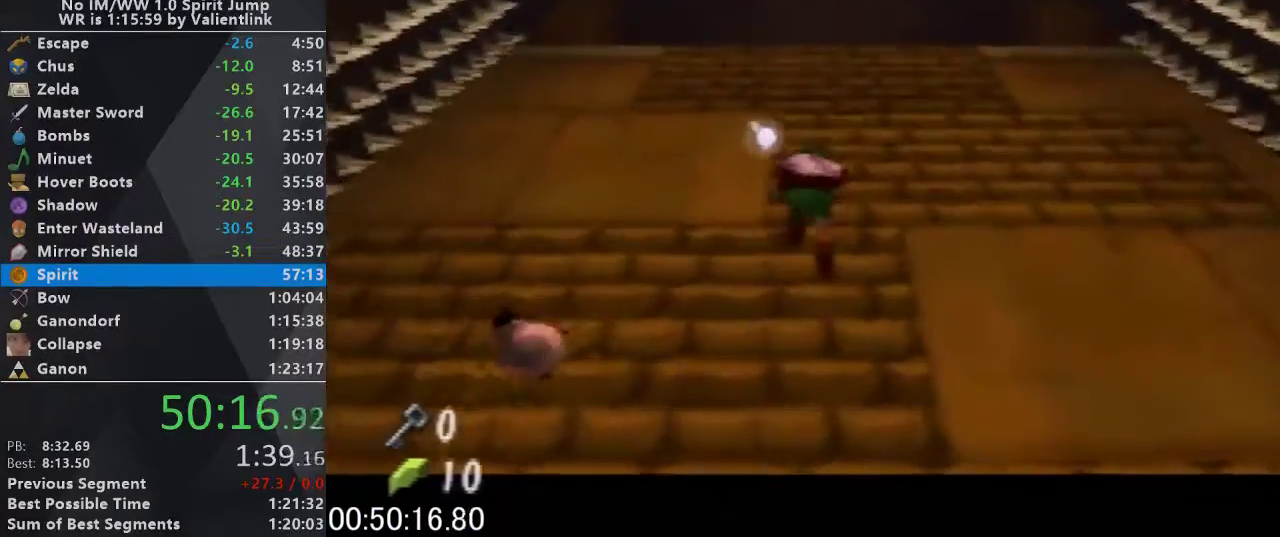
{"buttons": ["L1"], "left_stick": "up", "events": []}
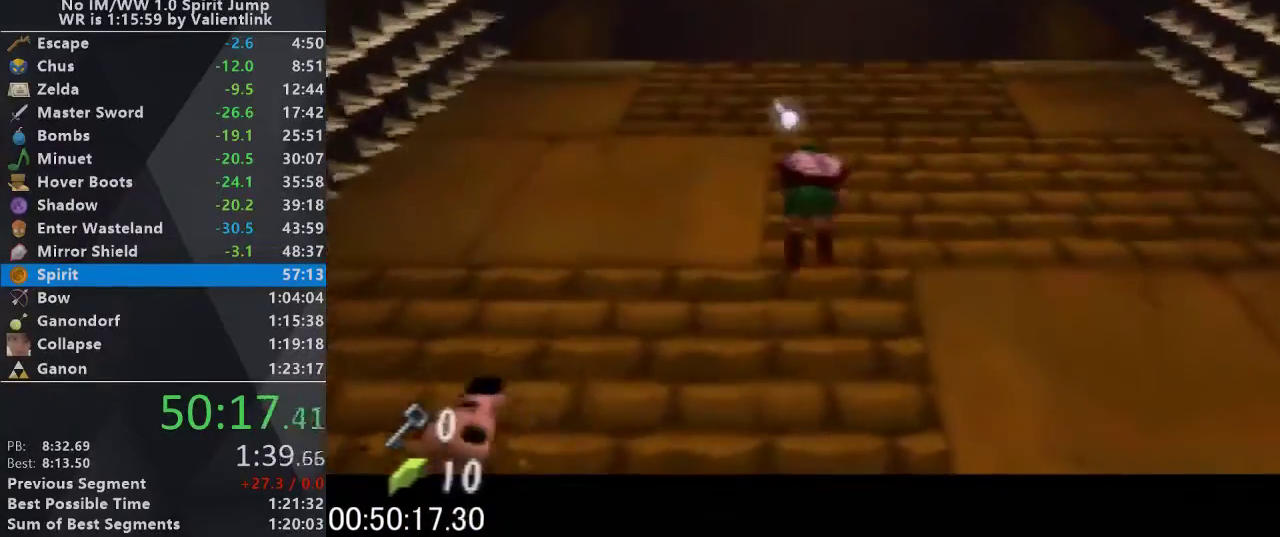
{"buttons": ["L1"], "left_stick": "up", "events": []}
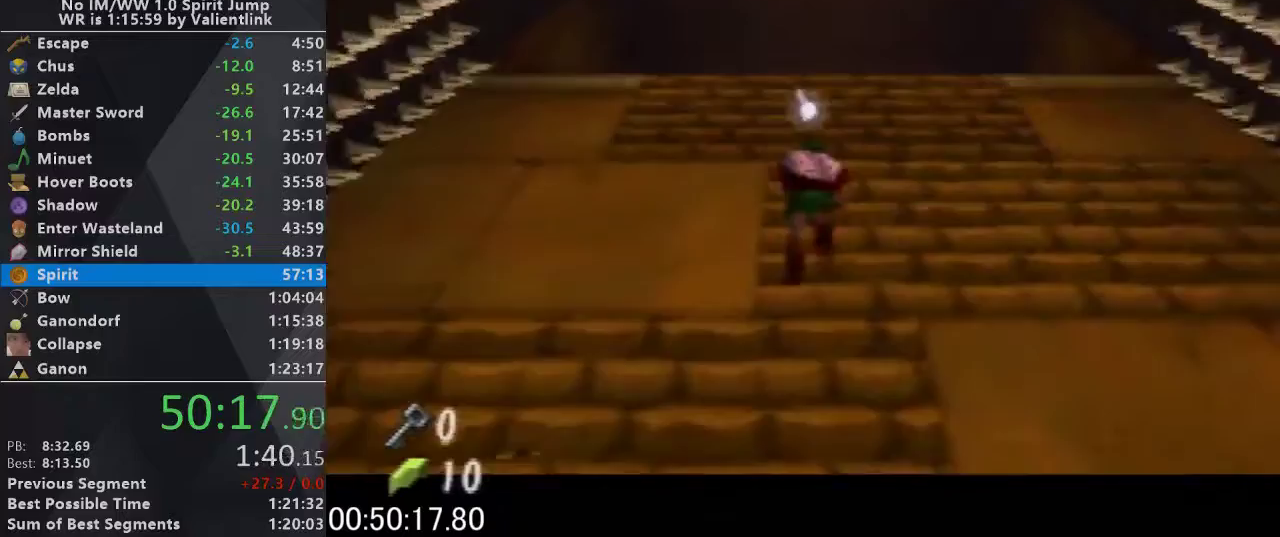
{"buttons": ["L1"], "left_stick": "up", "events": []}
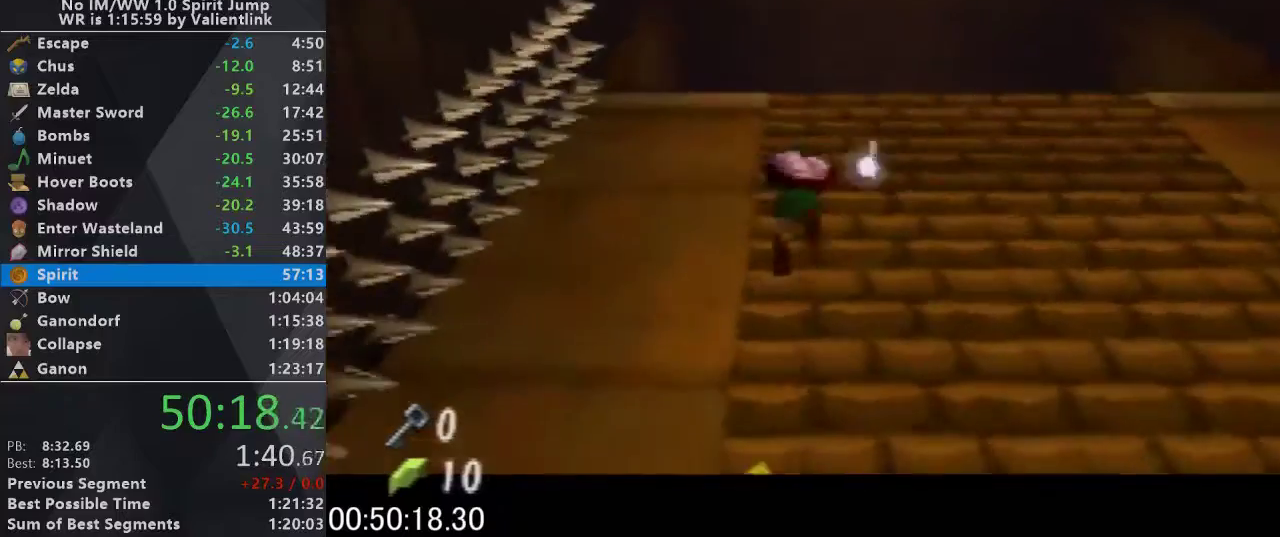
{"buttons": ["L1"], "left_stick": "up", "events": []}
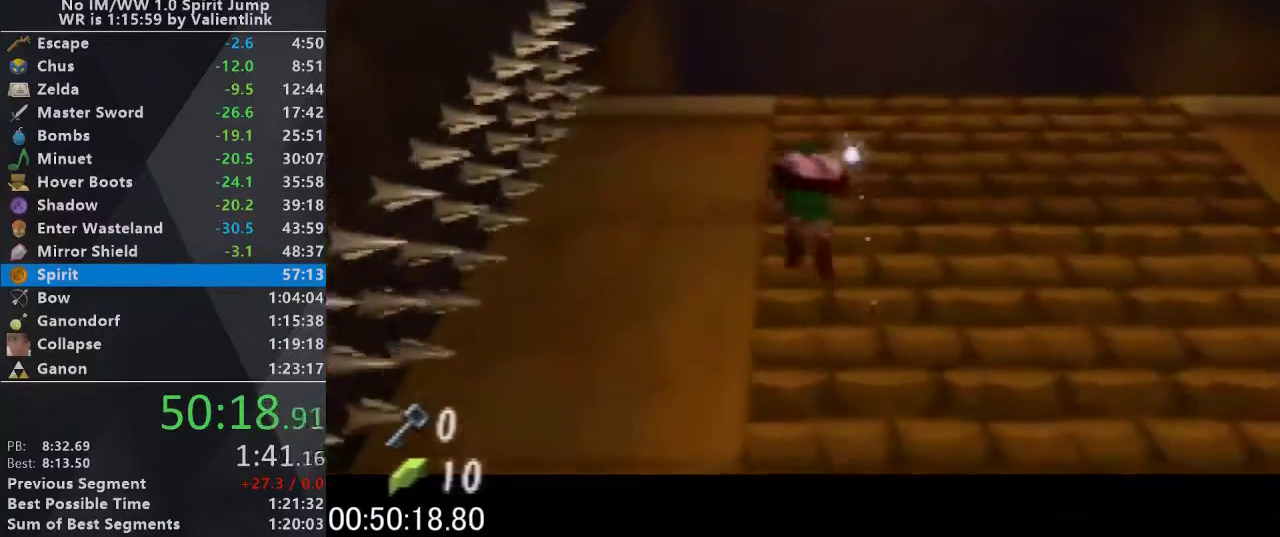
{"buttons": ["L1"], "left_stick": "up", "events": []}
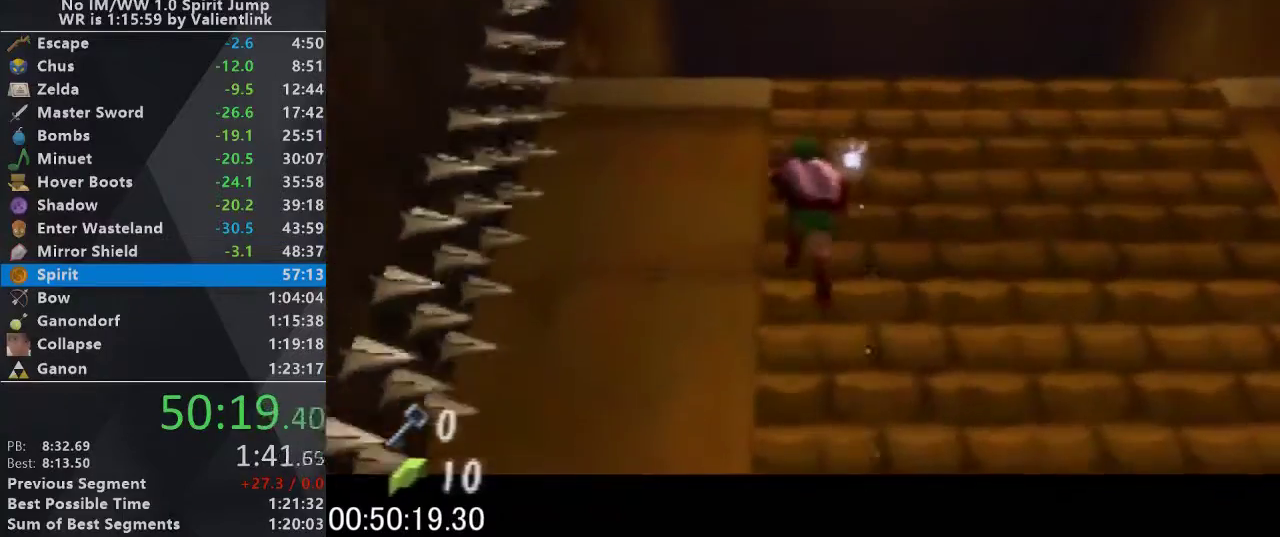
{"buttons": ["L1"], "left_stick": "up", "events": []}
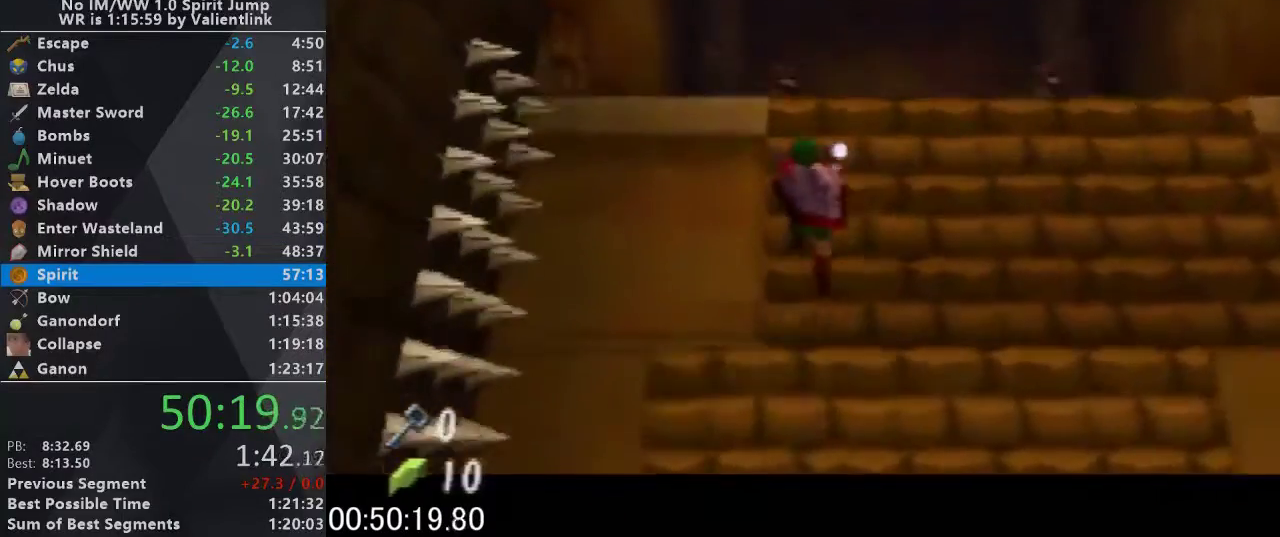
{"buttons": ["L1"], "left_stick": "up", "events": []}
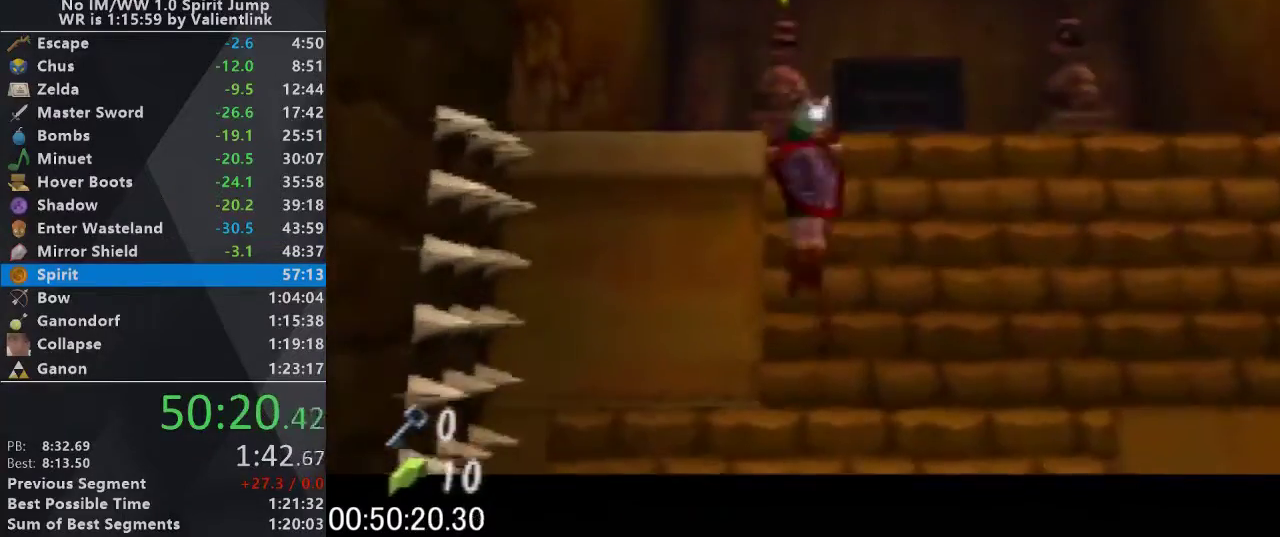
{"buttons": [], "left_stick": "up"}
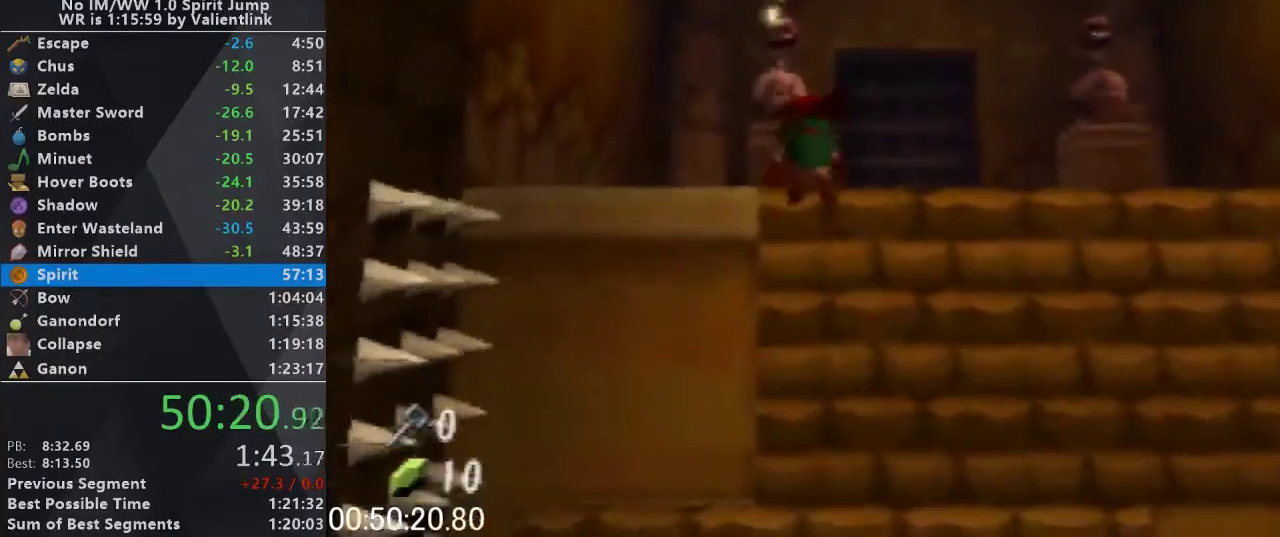
{"buttons": [], "left_stick": "up", "events": []}
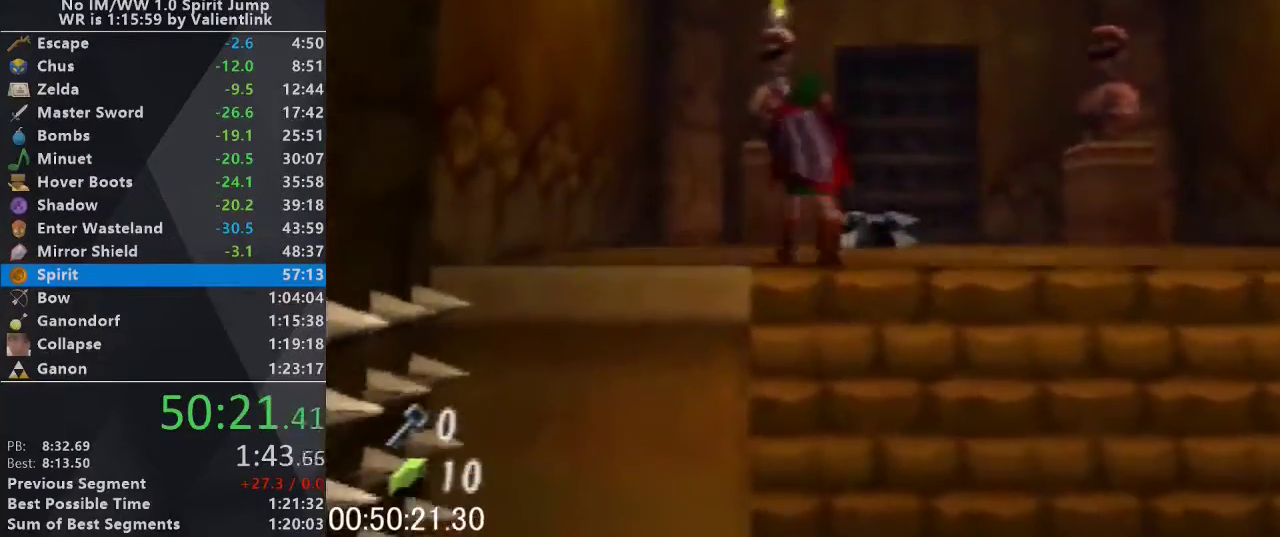
{"buttons": ["A"], "left_stick": "up", "events": [[367, "A", "down"]]}
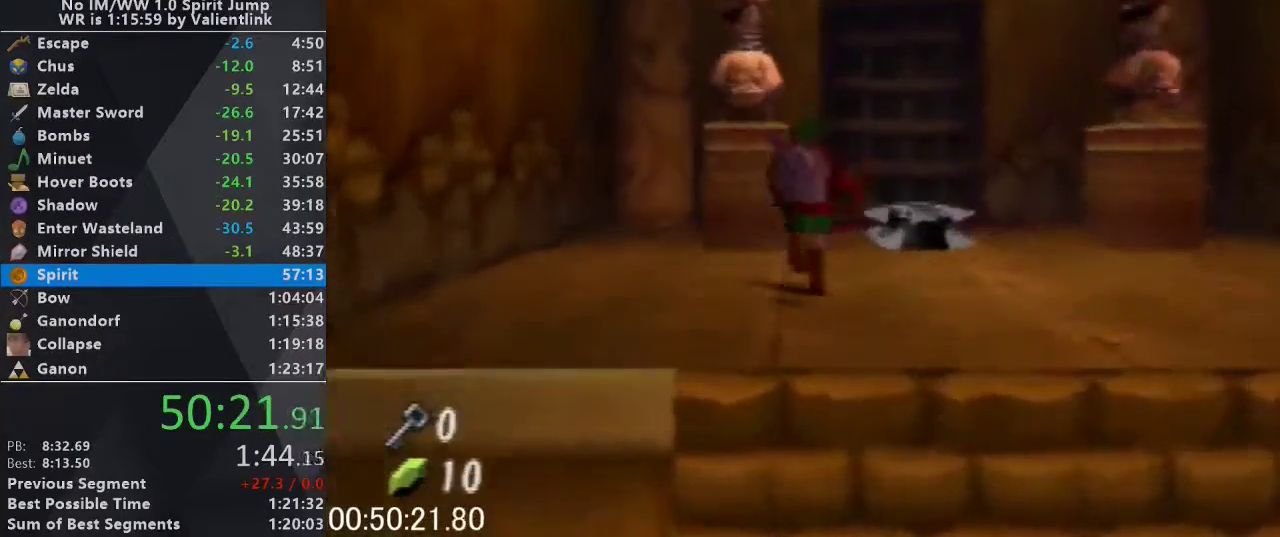
{"buttons": [], "left_stick": "up", "events": [[167, "A", "up"]]}
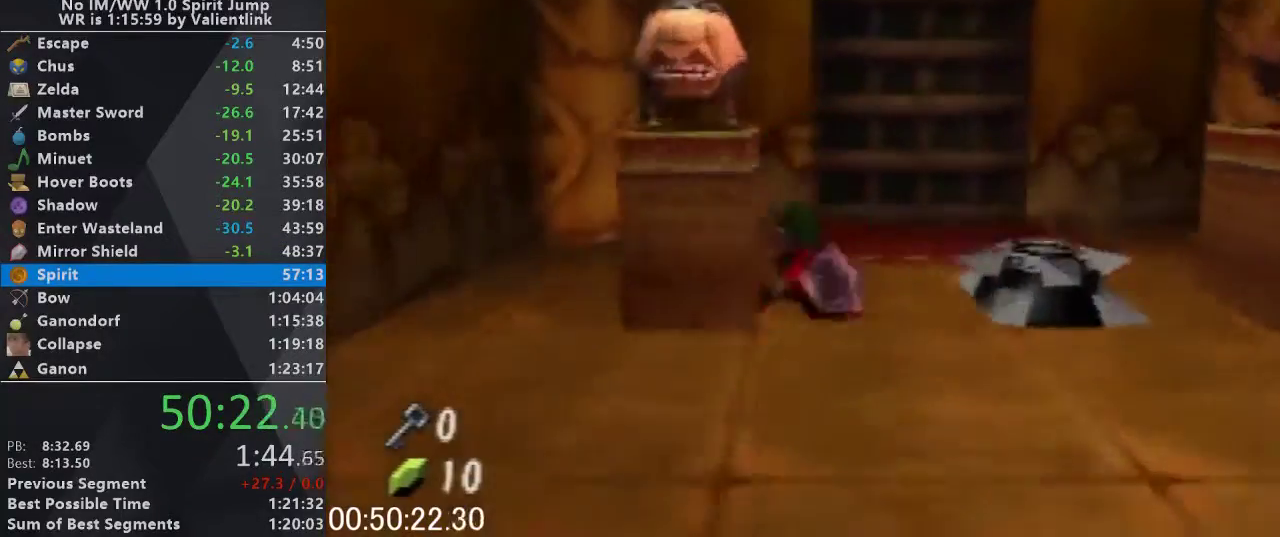
{"buttons": [], "left_stick": "up", "events": []}
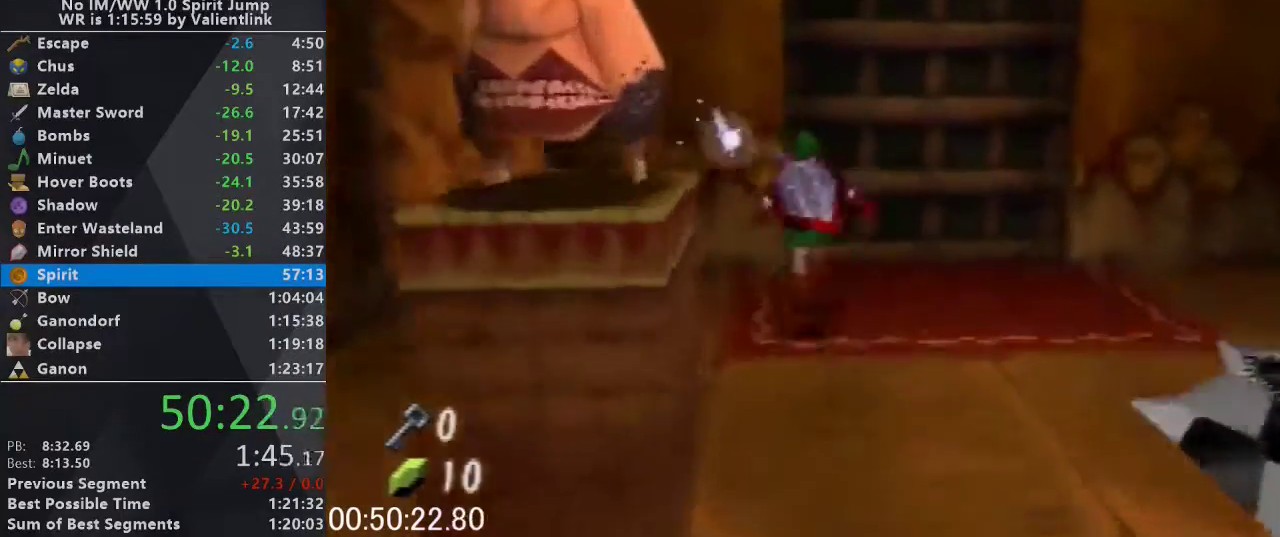
{"buttons": ["A"], "left_stick": "center", "events": [[67, "A", "down"], [100, "left_stick", "center"]]}
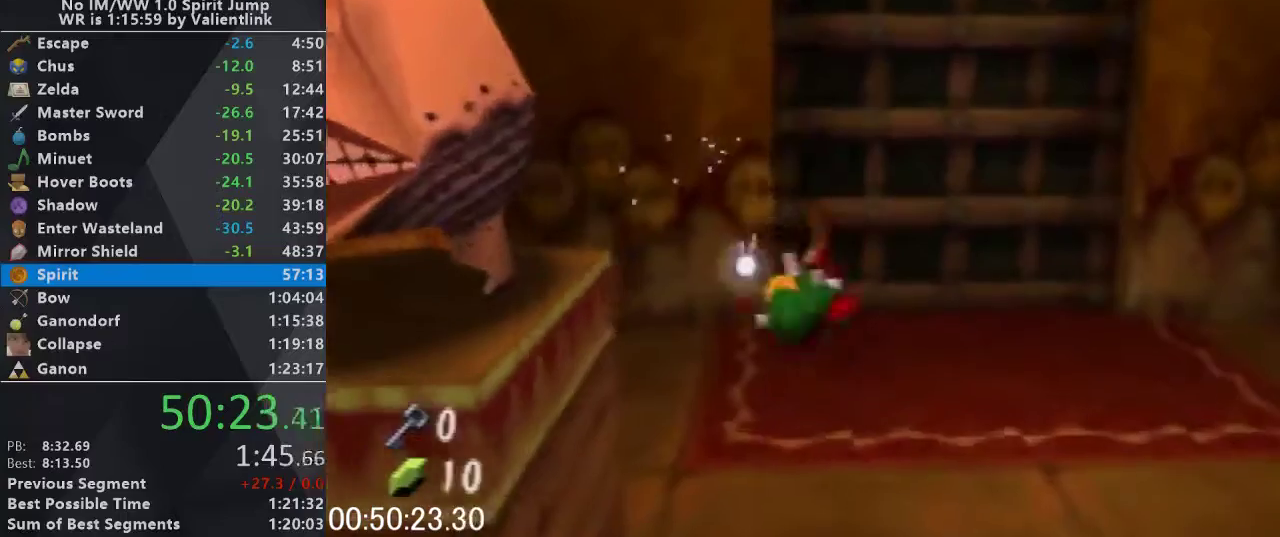
{"buttons": [], "left_stick": "center", "events": [[33, "A", "up"], [133, "A", "down"], [200, "A", "up"], [433, "A", "down"], [500, "A", "up"]]}
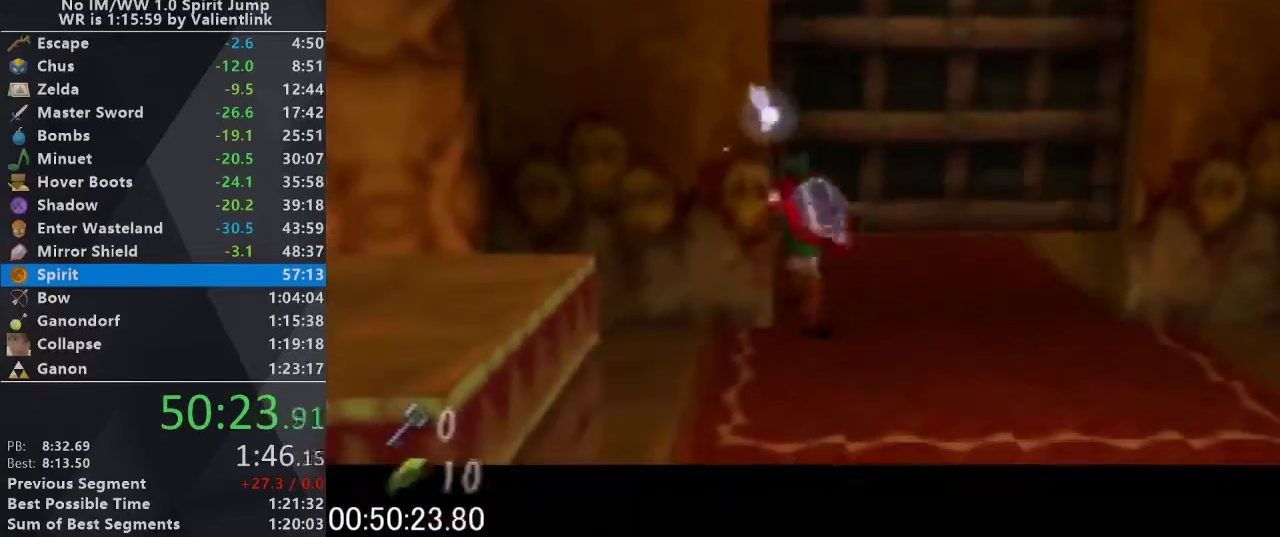
{"buttons": ["A"], "left_stick": "center", "events": [[100, "A", "down"], [167, "A", "up"], [233, "A", "down"], [300, "A", "up"], [367, "A", "down"], [433, "A", "up"], [500, "A", "down"]]}
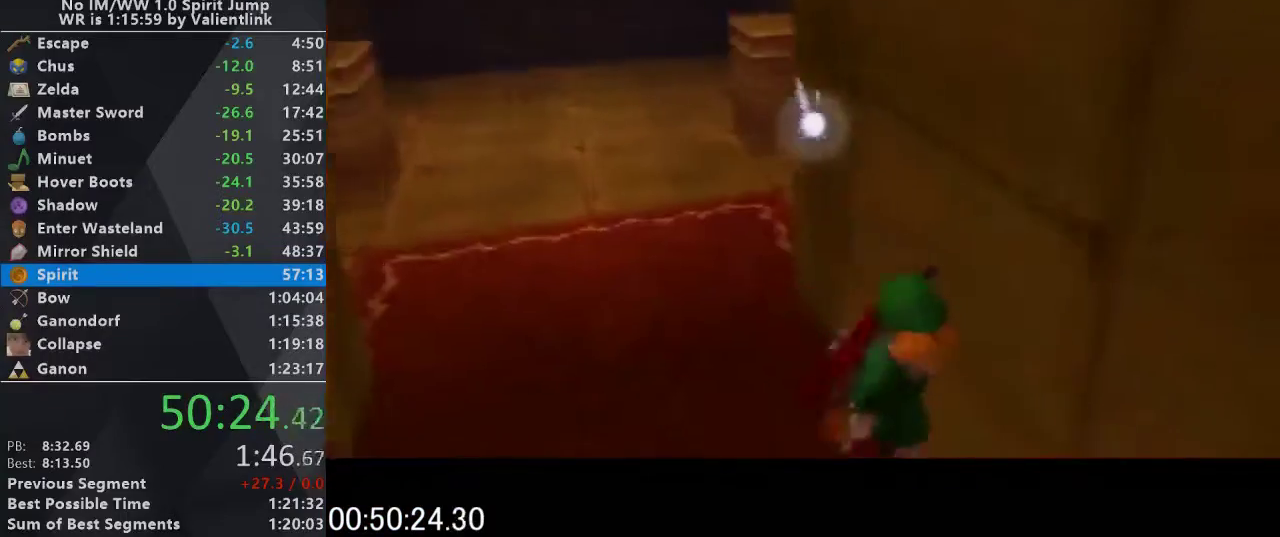
{"buttons": [], "left_stick": "up", "events": [[100, "A", "up"], [400, "left_stick", "up"]]}
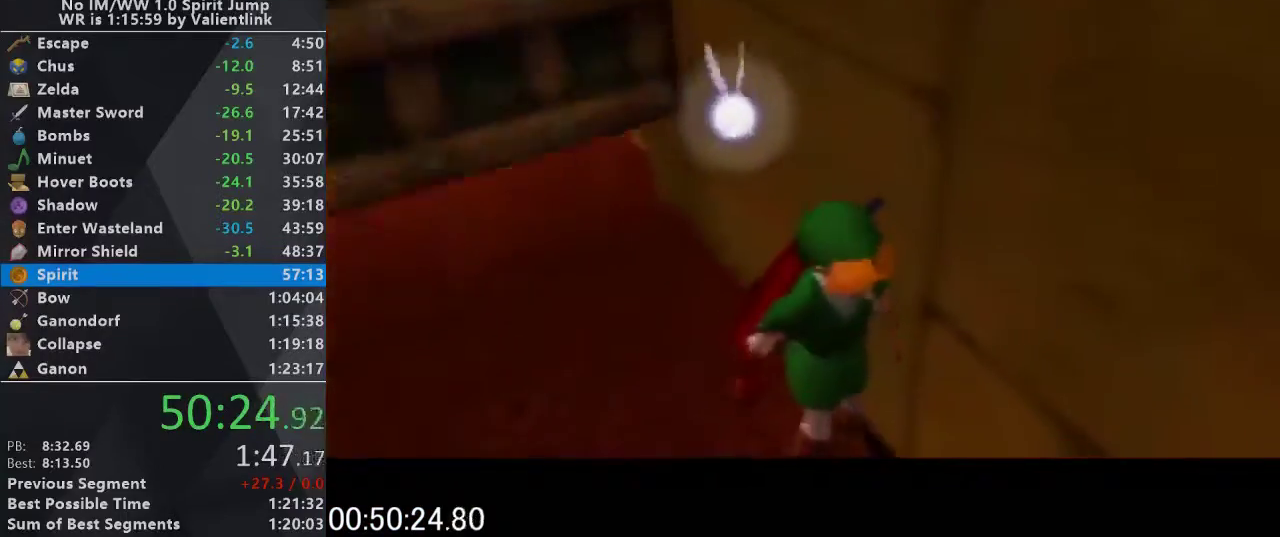
{"buttons": [], "left_stick": "up", "events": []}
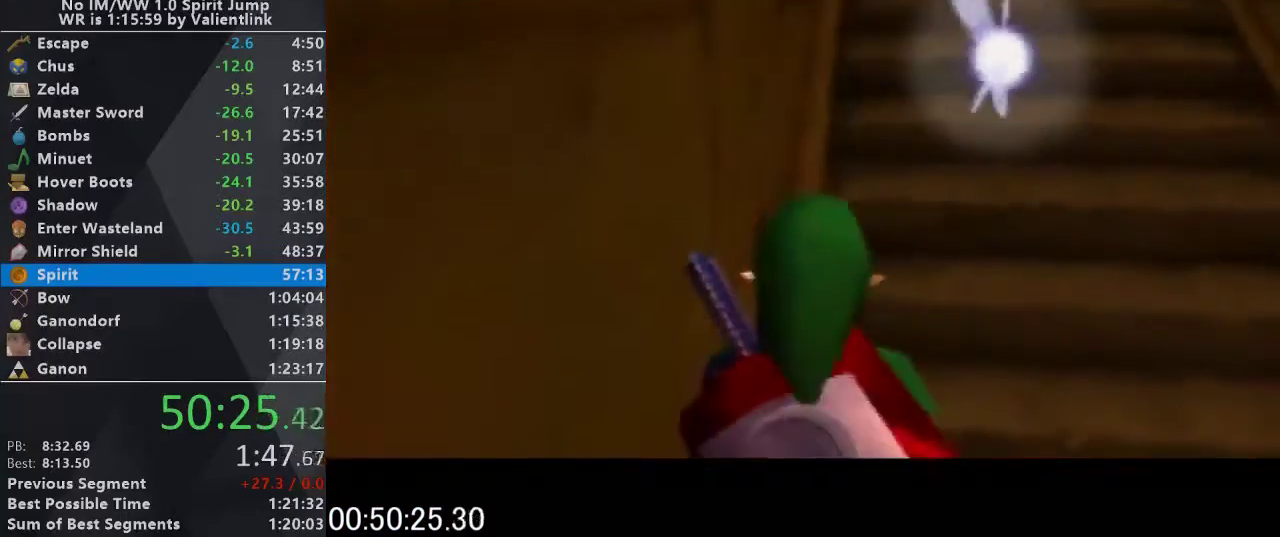
{"buttons": ["A"], "left_stick": "up", "events": [[233, "A", "down"]]}
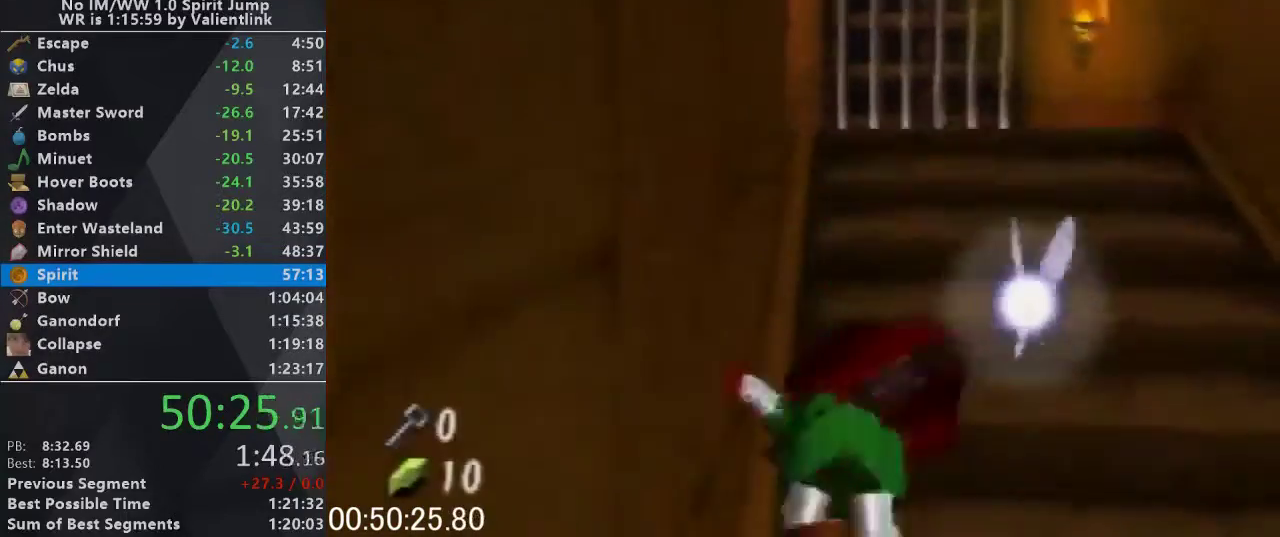
{"buttons": [], "left_stick": "up", "events": [[67, "A", "up"]]}
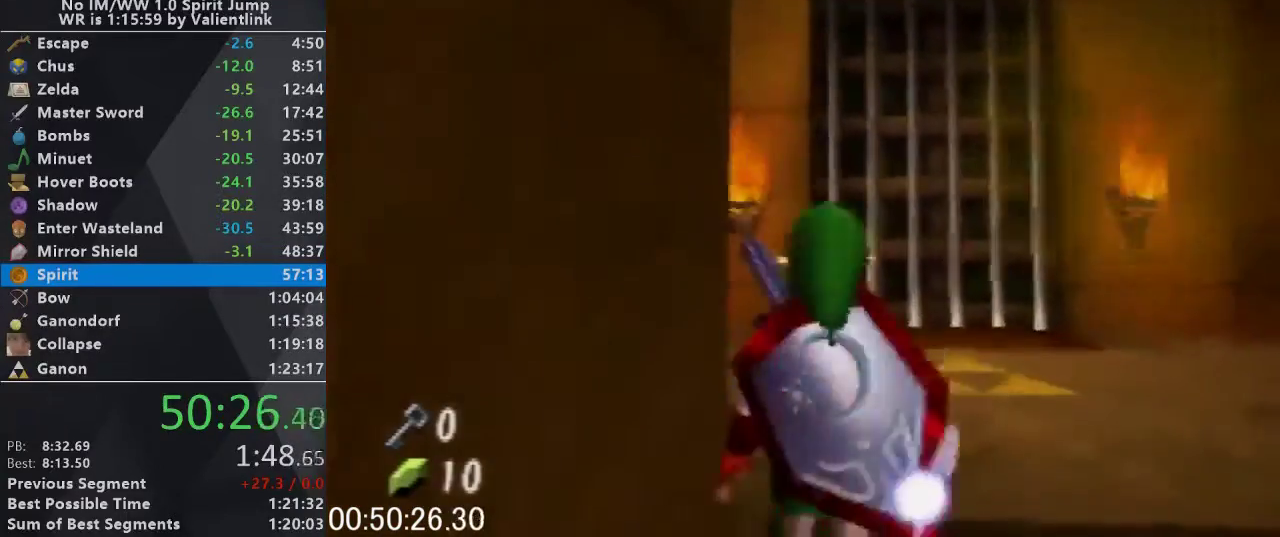
{"buttons": [], "left_stick": "up"}